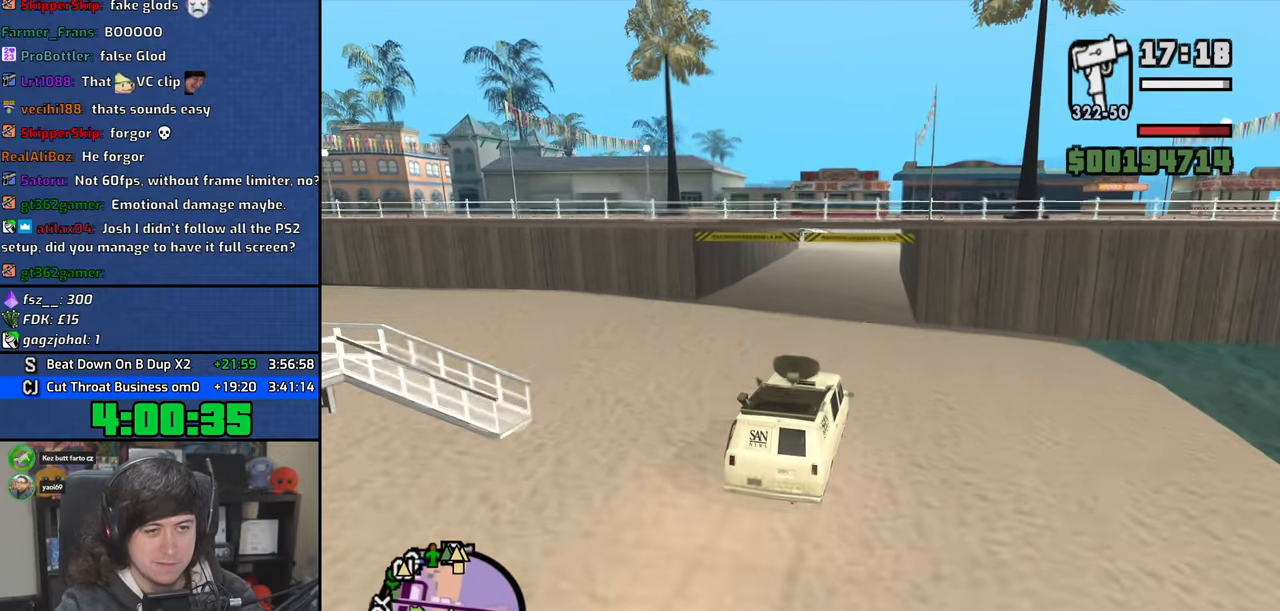
Gameplay with keyboard and mouse; each line is a JSON object with the keys and mouse buttons held at the frame after it. "events" lists presses ("down") and releases ("up") of "1", "2", "3", "4", "5", "6", "8", "a", "alt", "b", "c", "ctrl", "d", "down", "e", "escape", "f", "f1", "f2", "f3", "g", "h", "left", "n", "num2", "q", "r", "right", "s", "shift", "space", "t", "tab", "up", "v", "w", "x", "y", "z", "mouse_left", "mouse_wheel" and "mouse_right" between this image and that frame as [ms after this image, input, new state], when the widget could be followed in between. "mouse_left", "mouse_wheel", "mouse_right" = the "left", "wheel", "right" buttons of the "mouse" list. No other keys are recorded. "wheel" means that the mouse wheel is clicked or scrolled. Mouse movement is not recorded.
{"keys": ["w"], "mouse": [], "events": []}
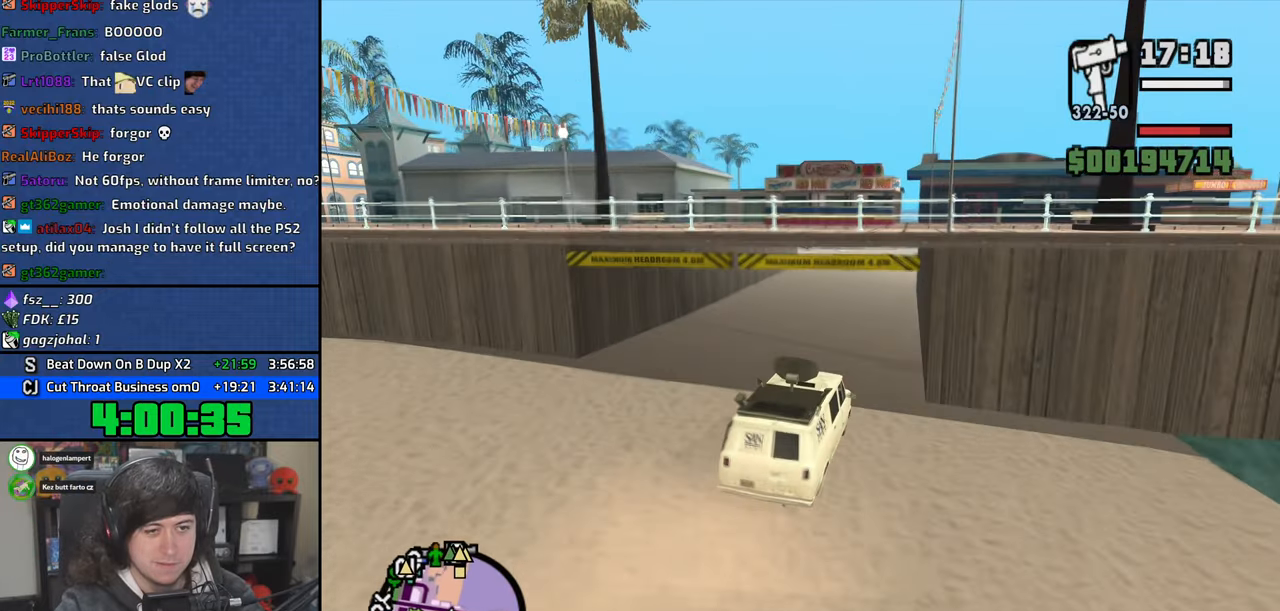
{"keys": ["w"], "mouse": [], "events": [[166, "a", "down"], [283, "a", "up"]]}
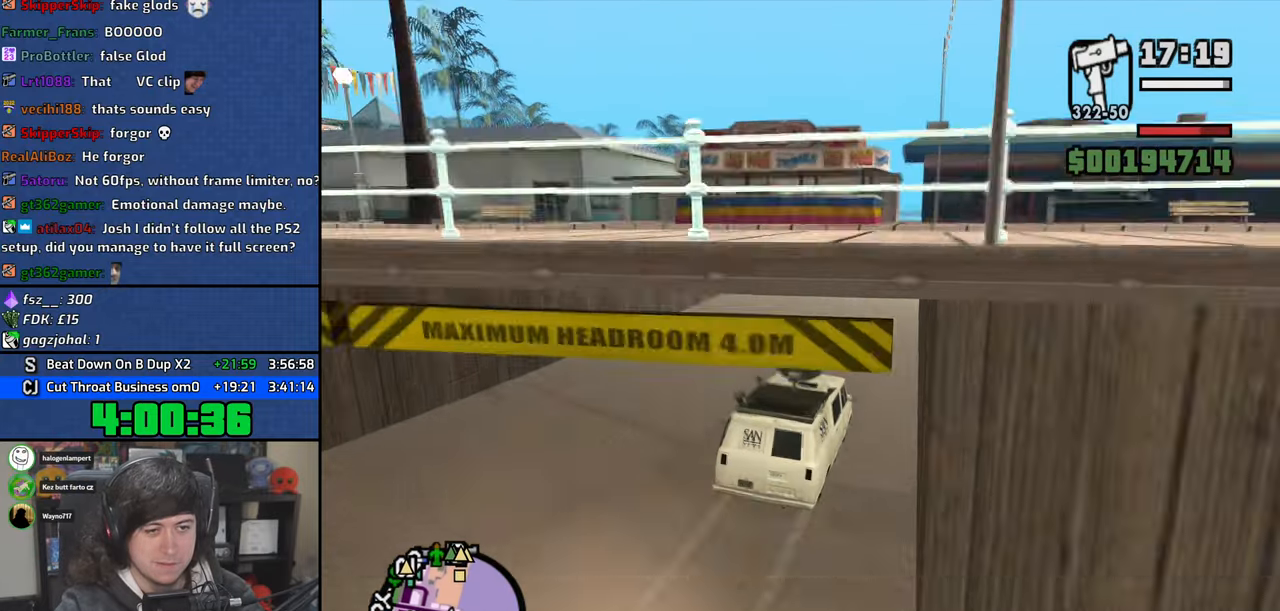
{"keys": ["w"], "mouse": [], "events": []}
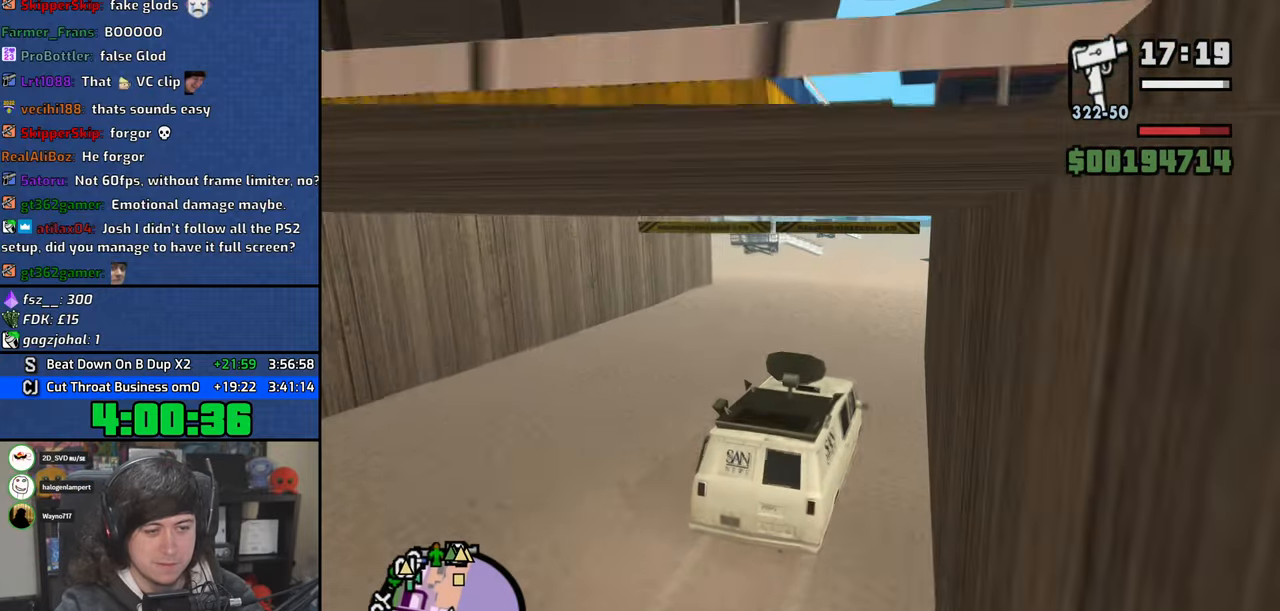
{"keys": ["w"], "mouse": [], "events": []}
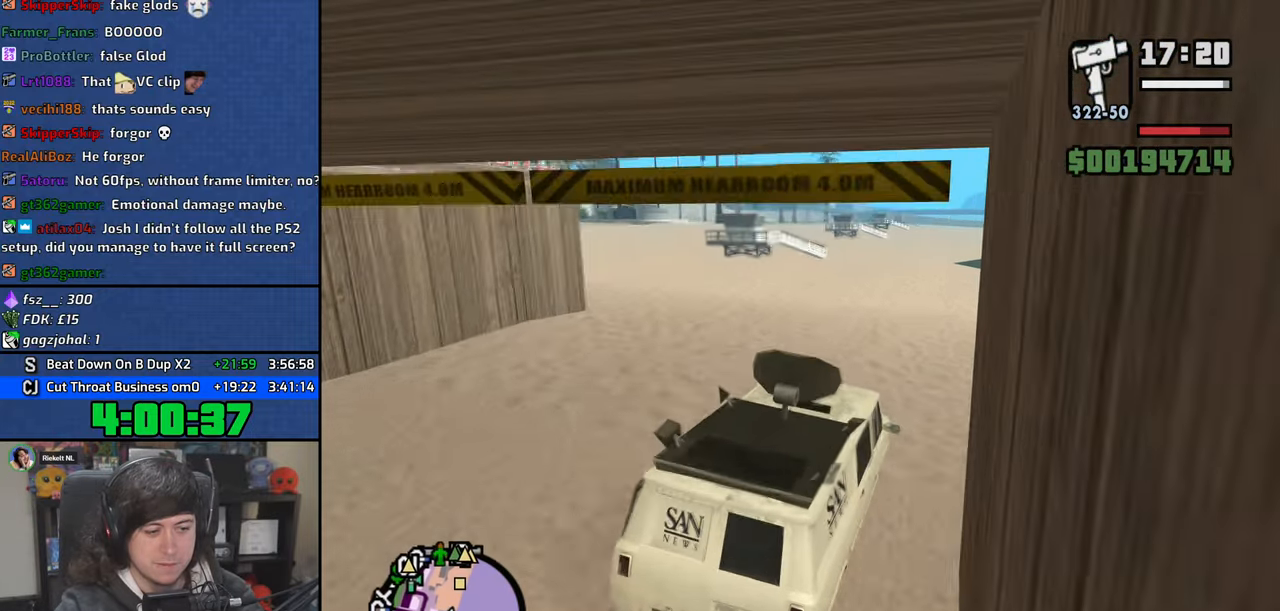
{"keys": ["w"], "mouse": [], "events": [[316, "a", "down"], [416, "a", "up"]]}
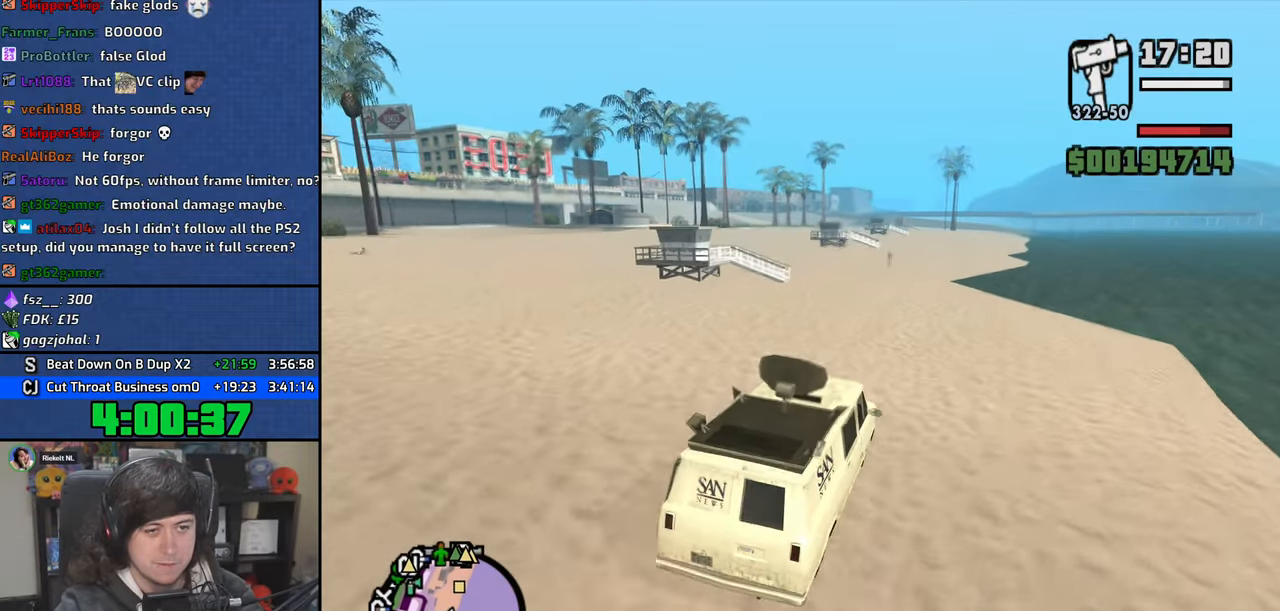
{"keys": ["w"], "mouse": [], "events": [[66, "a", "down"], [500, "a", "up"]]}
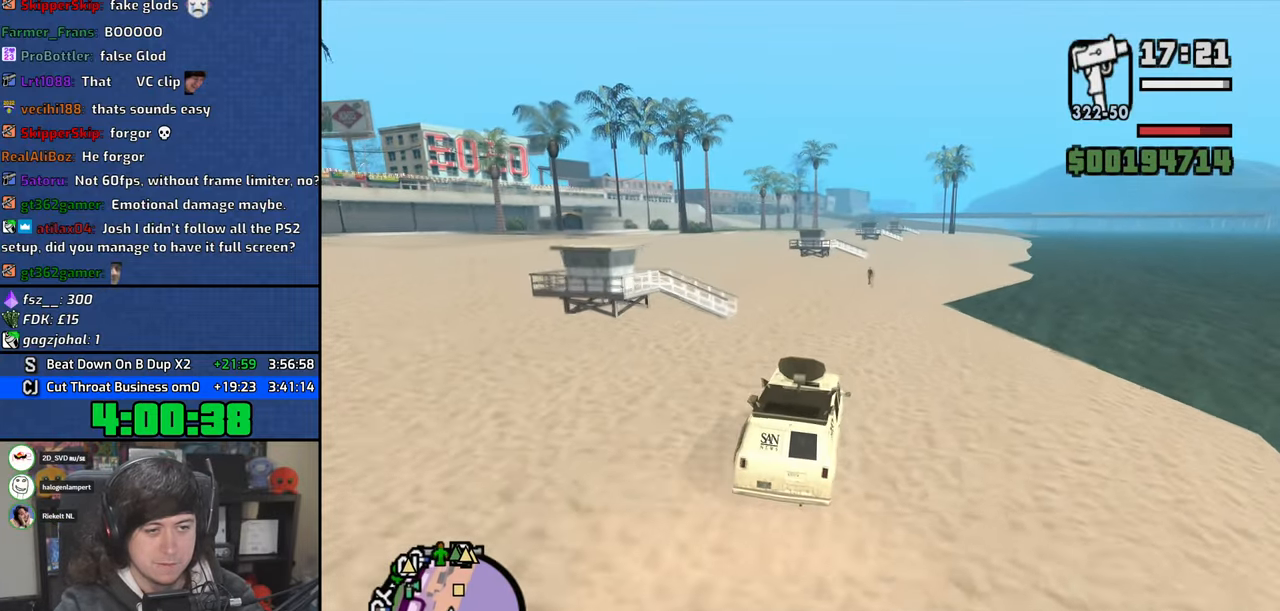
{"keys": ["w"], "mouse": [], "events": [[100, "a", "down"], [250, "a", "up"], [383, "a", "down"], [500, "a", "up"]]}
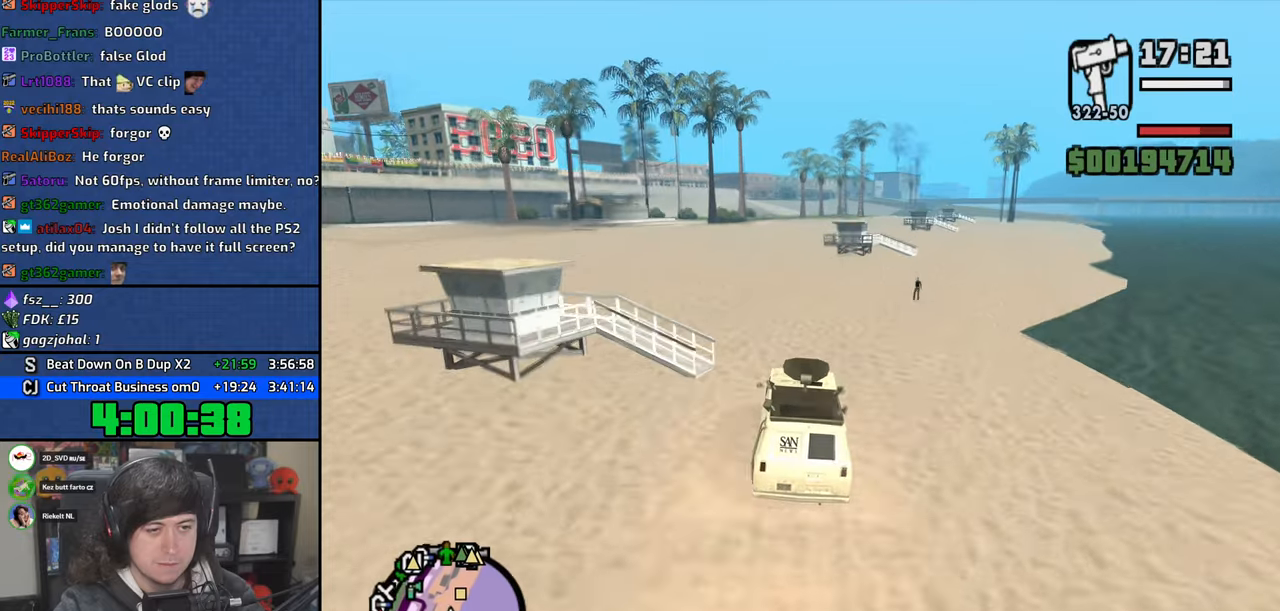
{"keys": ["w"], "mouse": [], "events": [[316, "d", "down"], [383, "d", "up"]]}
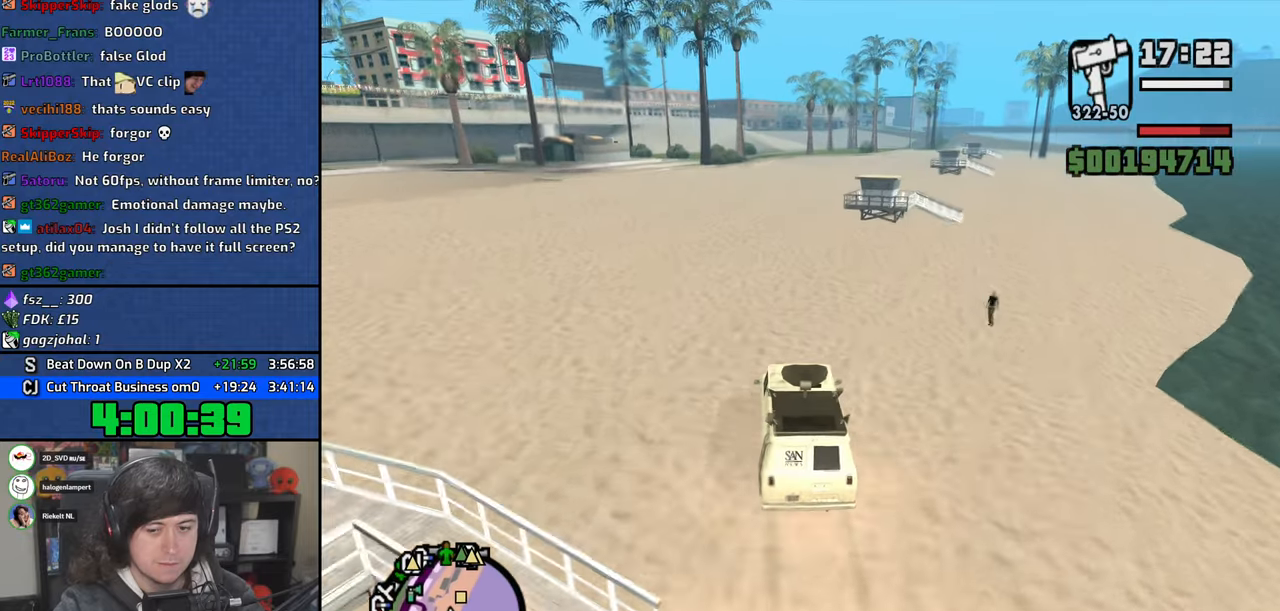
{"keys": ["w"], "mouse": [], "events": [[316, "d", "down"], [466, "d", "up"]]}
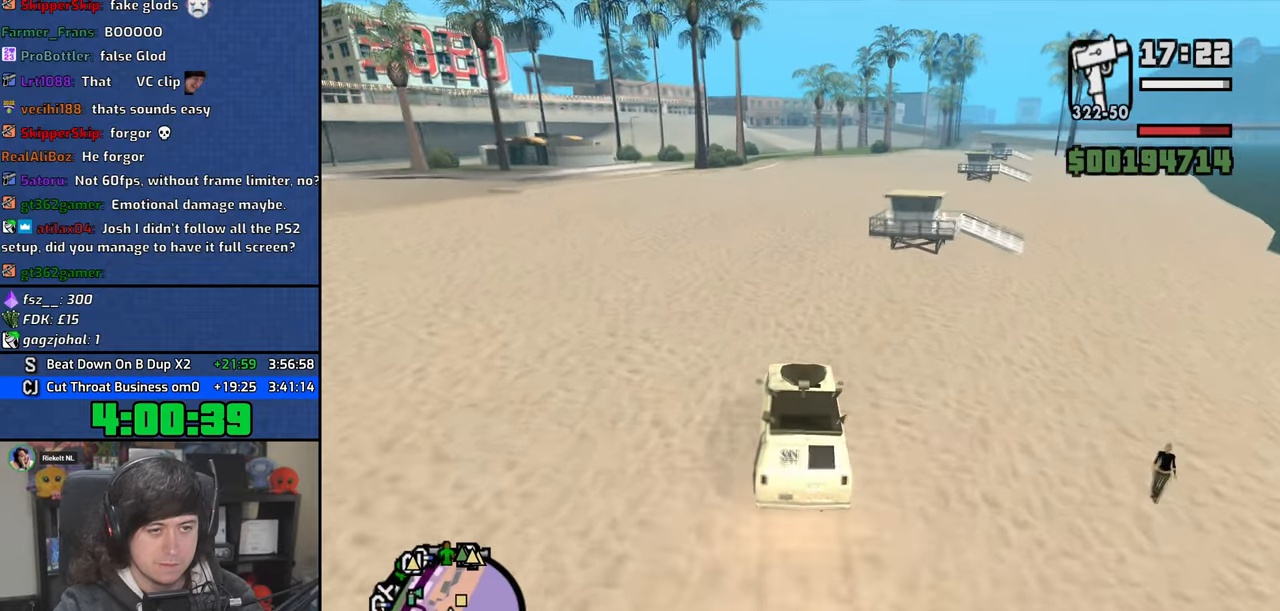
{"keys": ["w"], "mouse": [], "events": []}
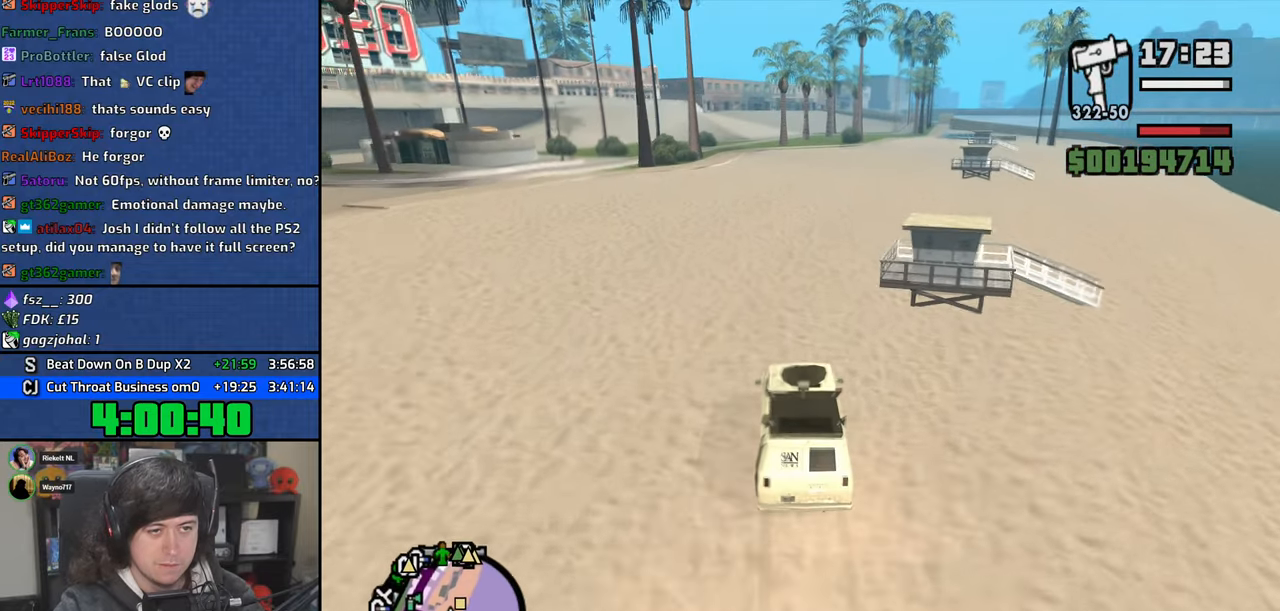
{"keys": ["w"], "mouse": [], "events": [[133, "a", "down"], [216, "a", "up"]]}
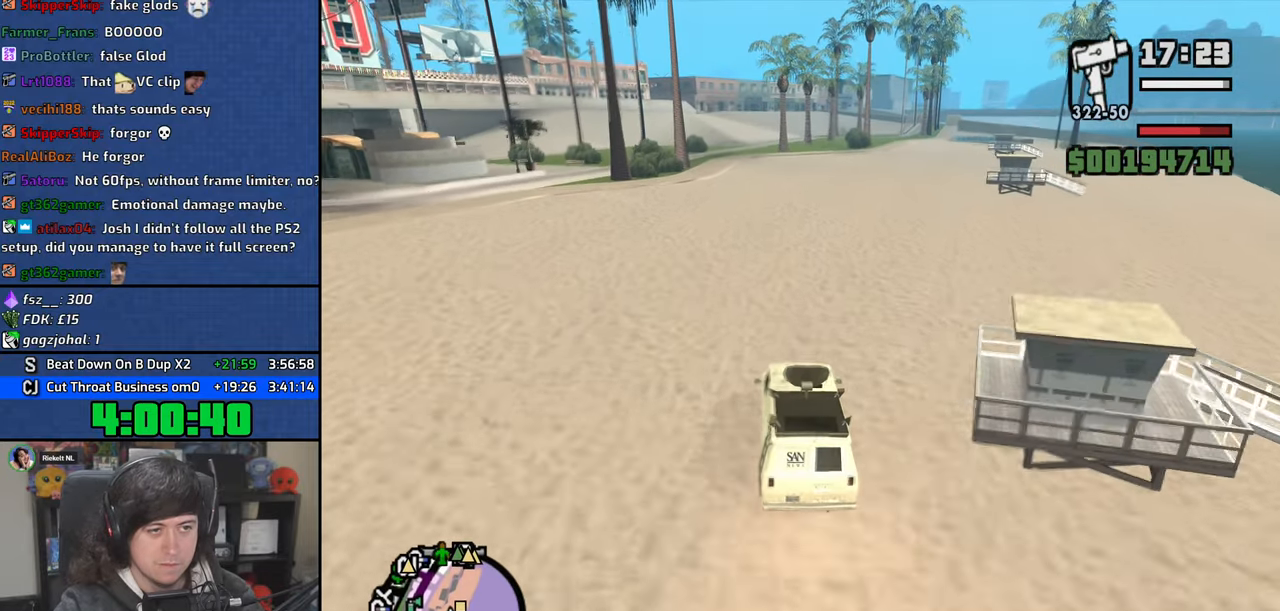
{"keys": ["w"], "mouse": [], "events": []}
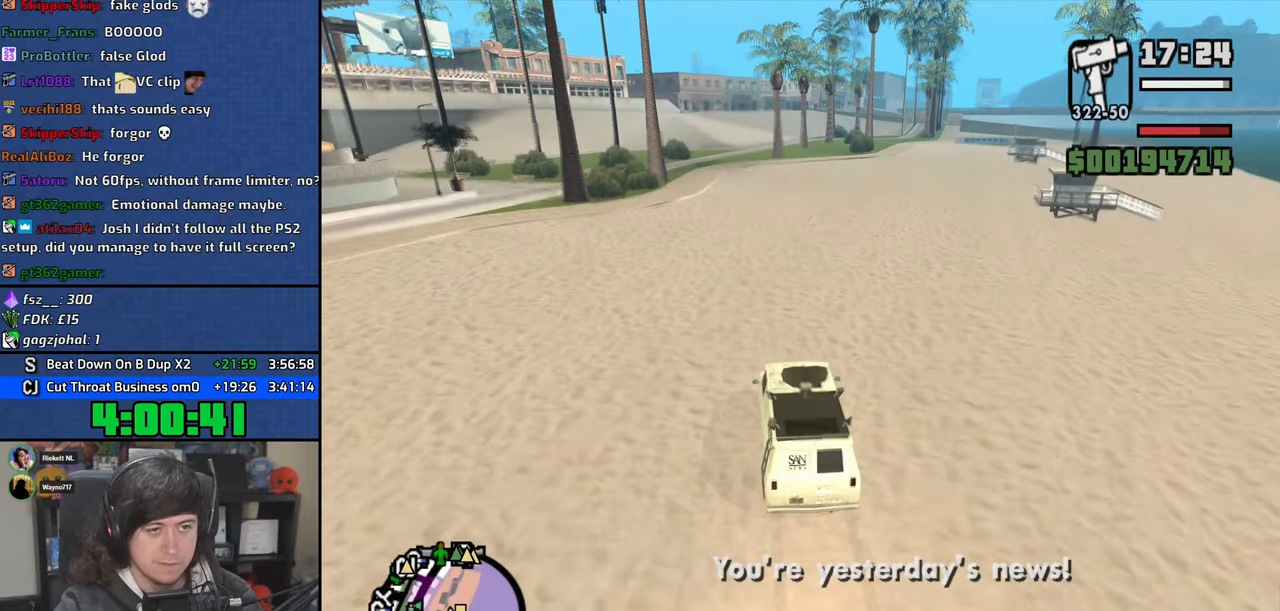
{"keys": ["w"], "mouse": [], "events": []}
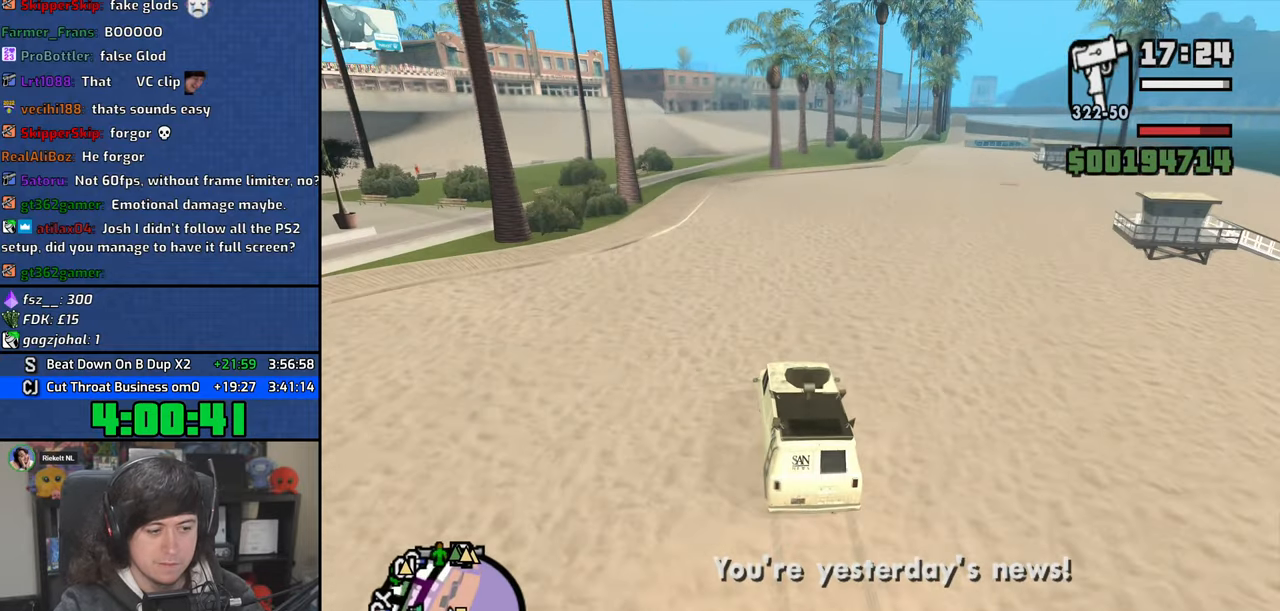
{"keys": ["w"], "mouse": [], "events": []}
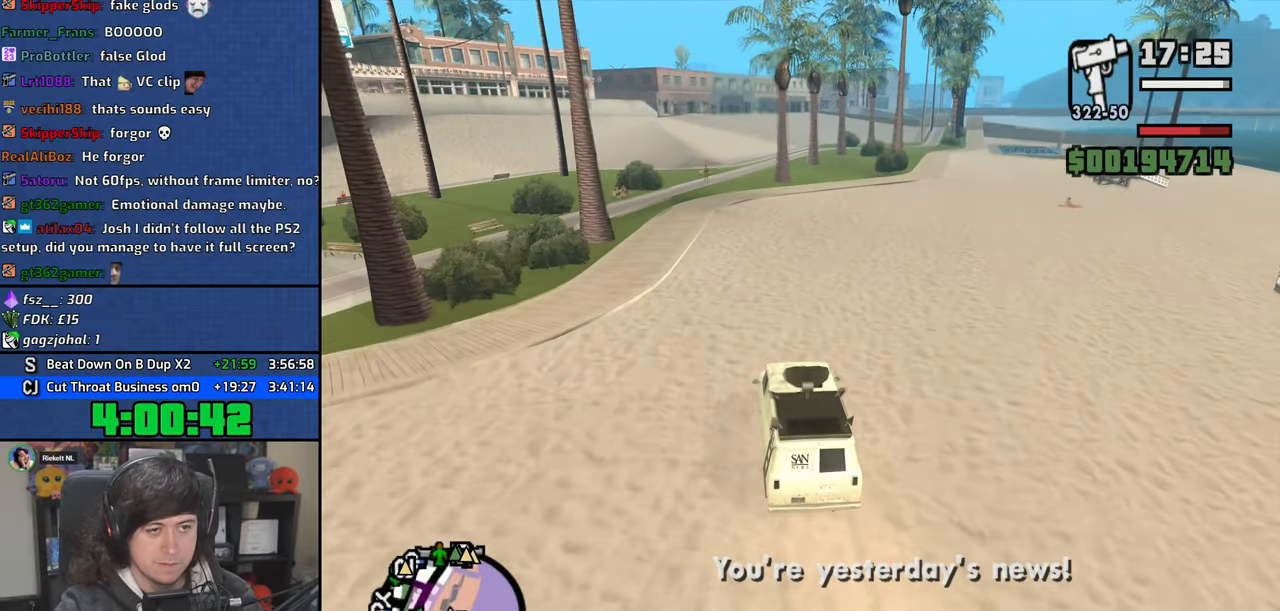
{"keys": ["w"], "mouse": [], "events": []}
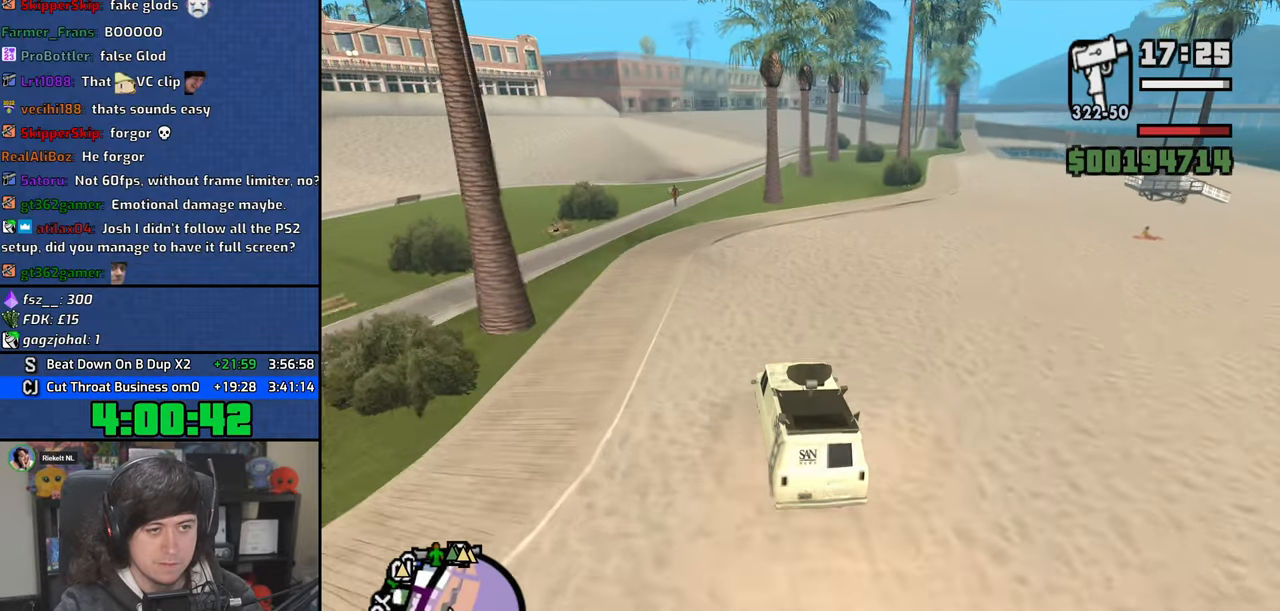
{"keys": ["w"], "mouse": [], "events": []}
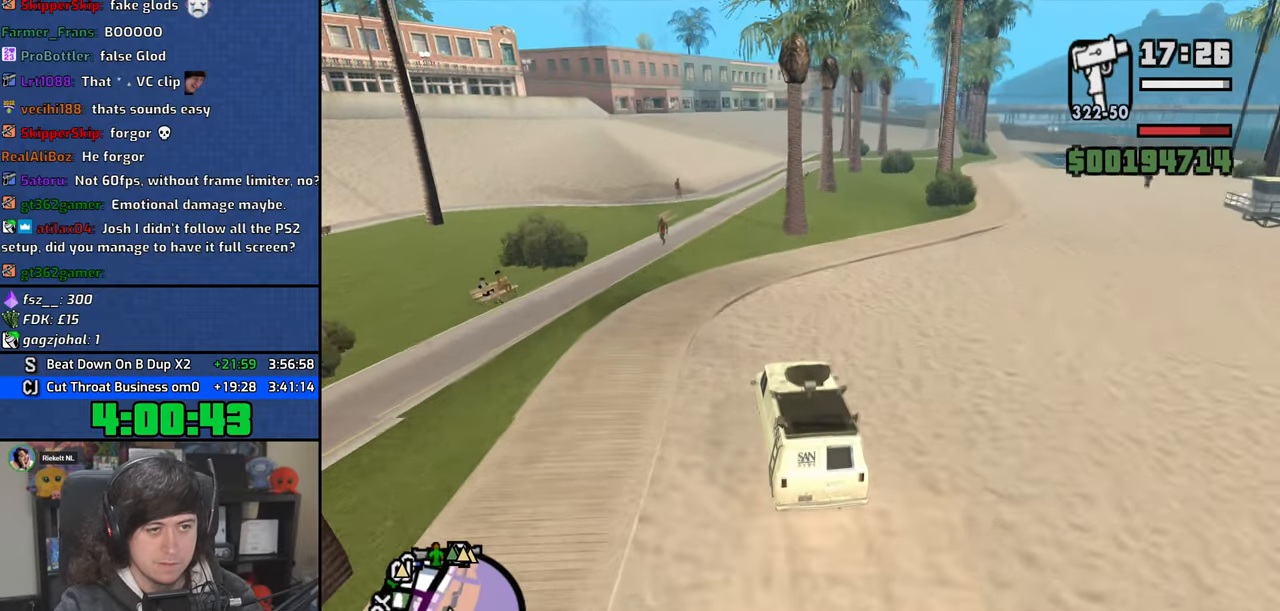
{"keys": ["d", "w"], "mouse": [], "events": [[450, "d", "down"]]}
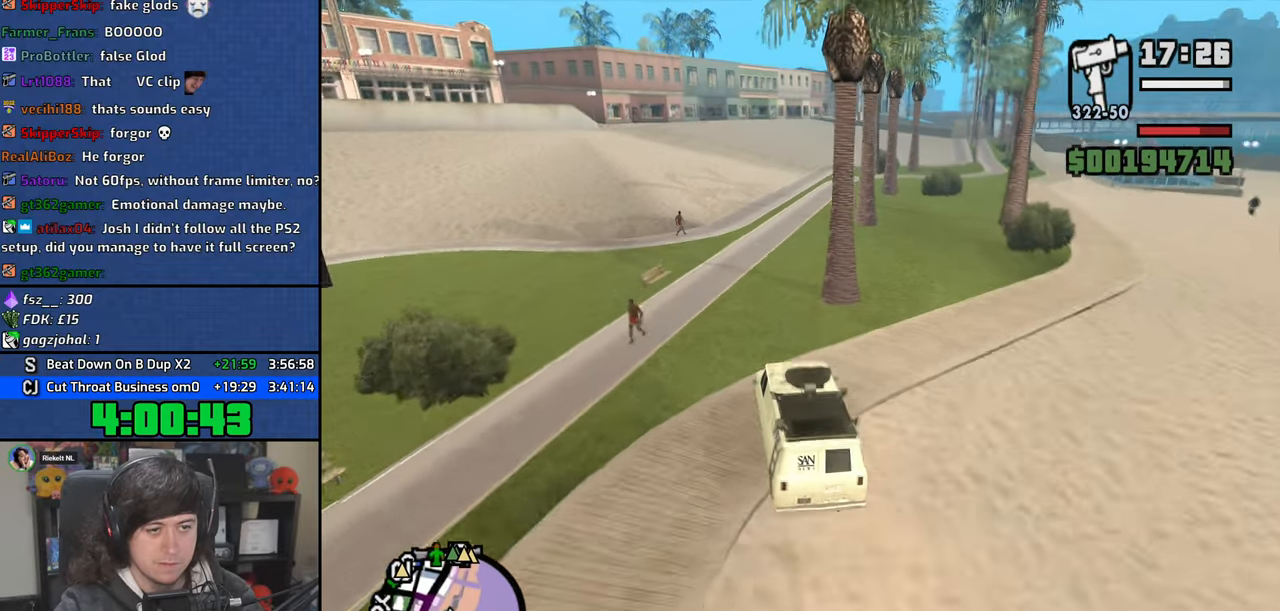
{"keys": ["w"], "mouse": [], "events": [[66, "d", "up"], [233, "d", "down"], [316, "d", "up"]]}
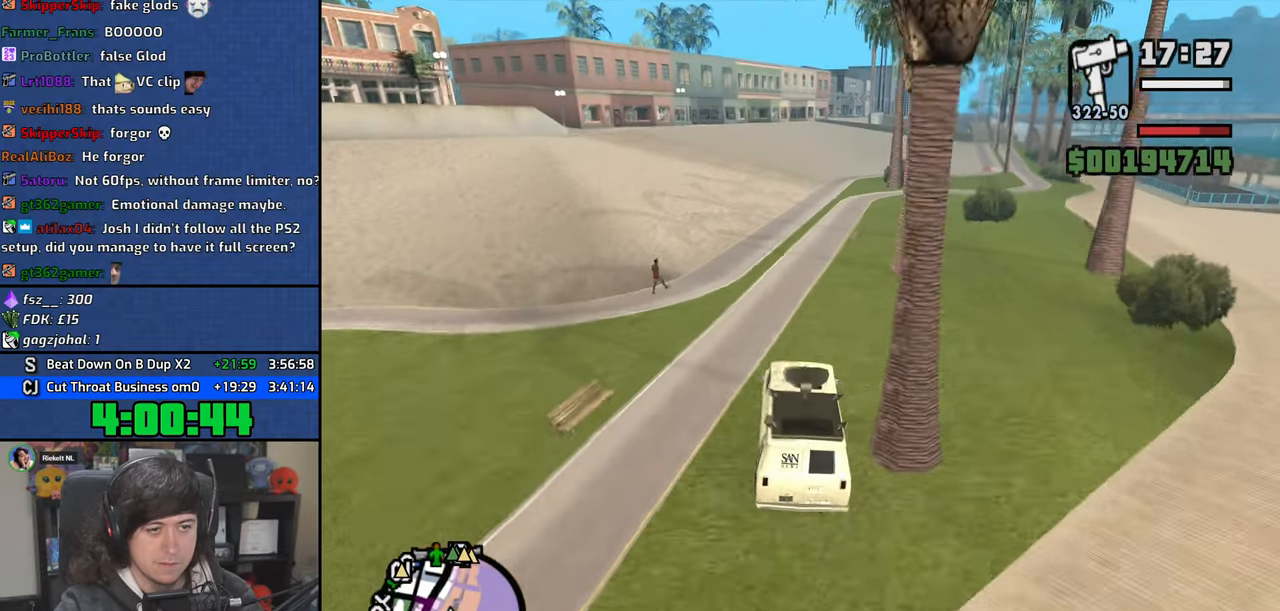
{"keys": ["w"], "mouse": [], "events": [[233, "a", "down"], [316, "a", "up"]]}
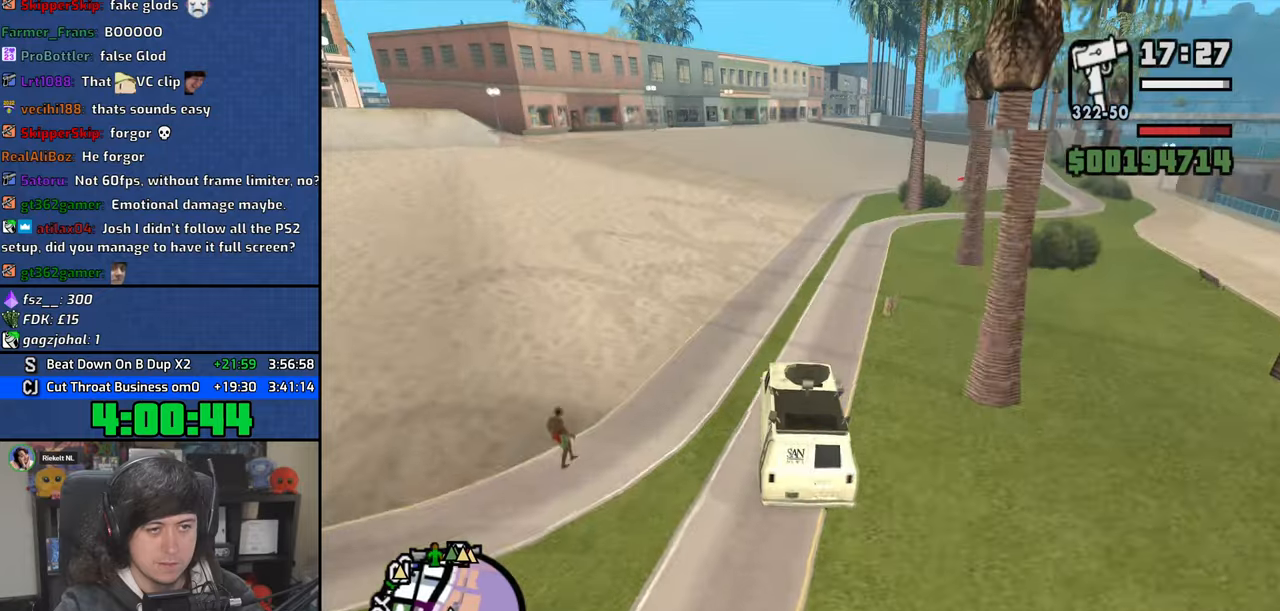
{"keys": ["a", "w"], "mouse": [], "events": [[466, "a", "down"]]}
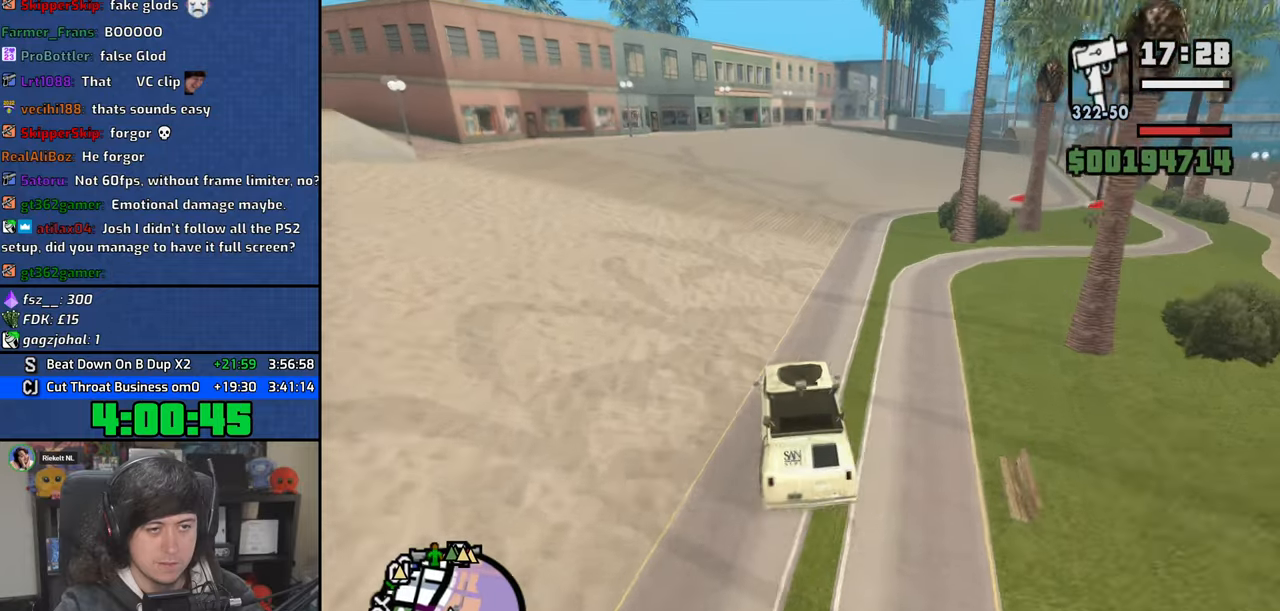
{"keys": ["w"], "mouse": [], "events": [[66, "a", "up"]]}
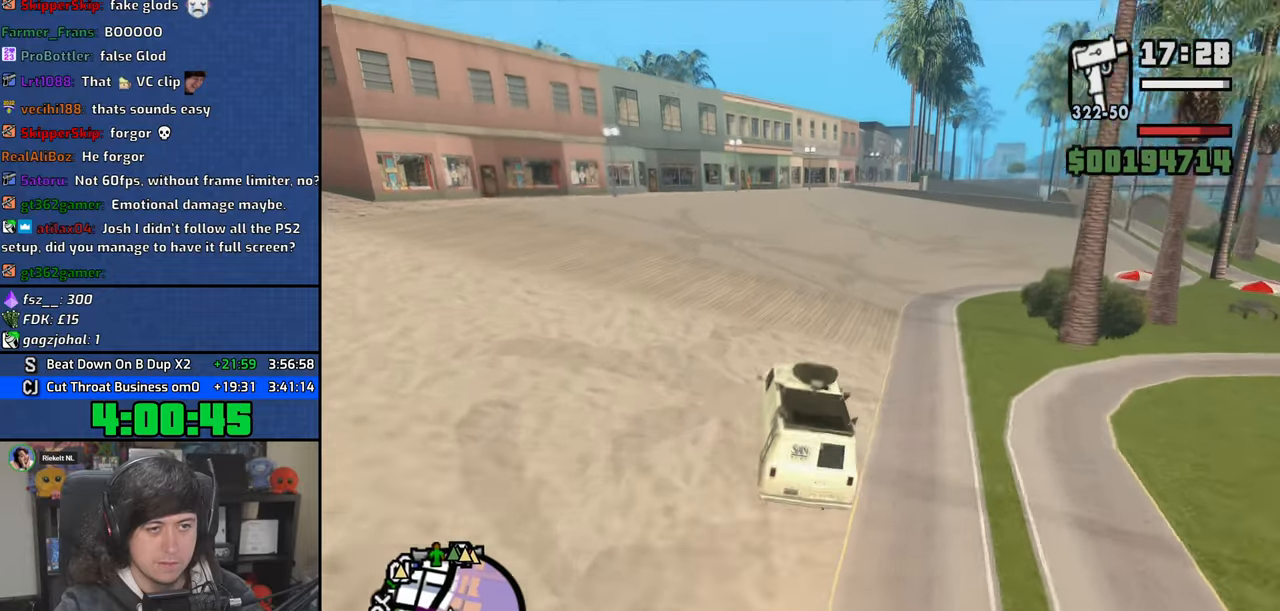
{"keys": ["w"], "mouse": [], "events": []}
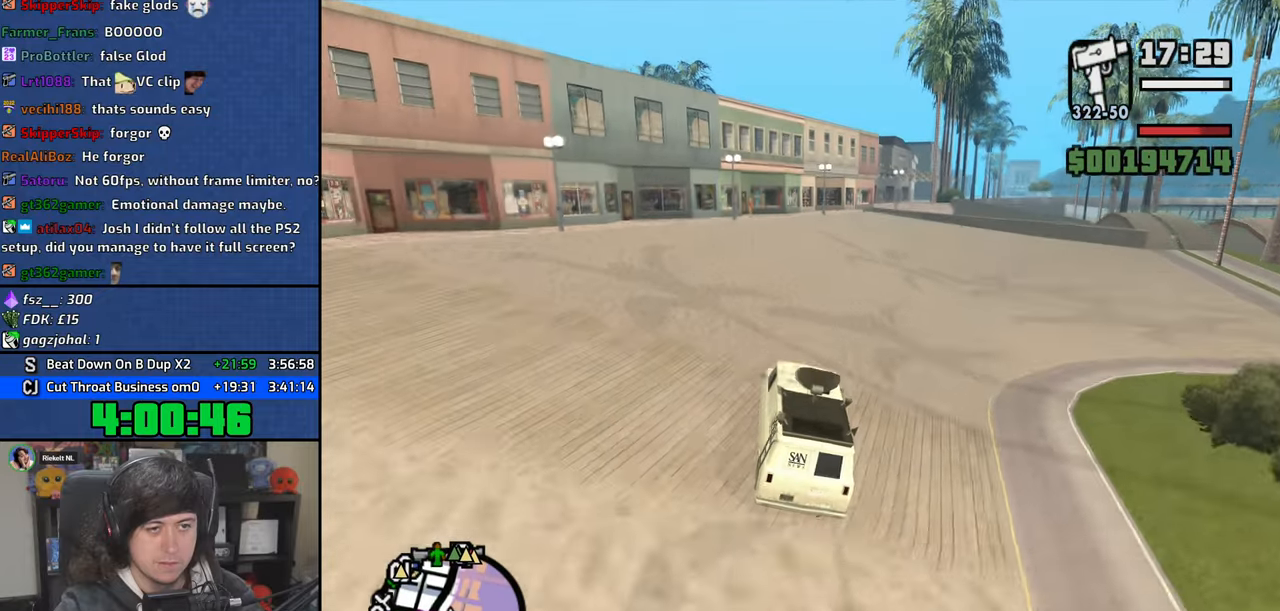
{"keys": ["w"], "mouse": [], "events": []}
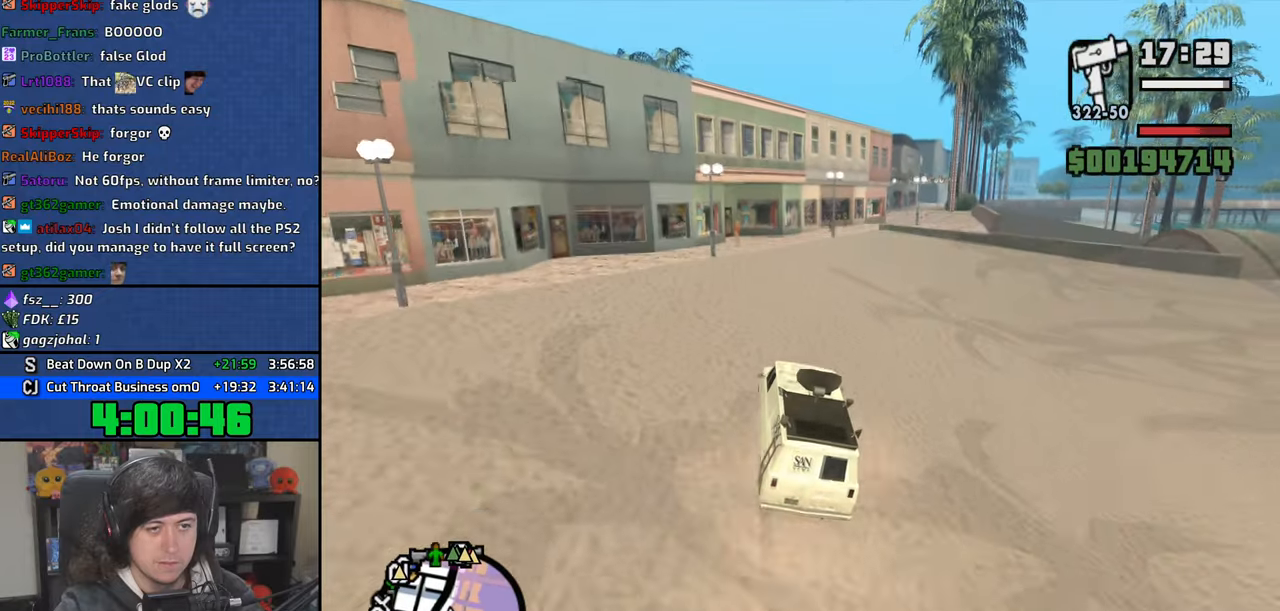
{"keys": ["w"], "mouse": [], "events": []}
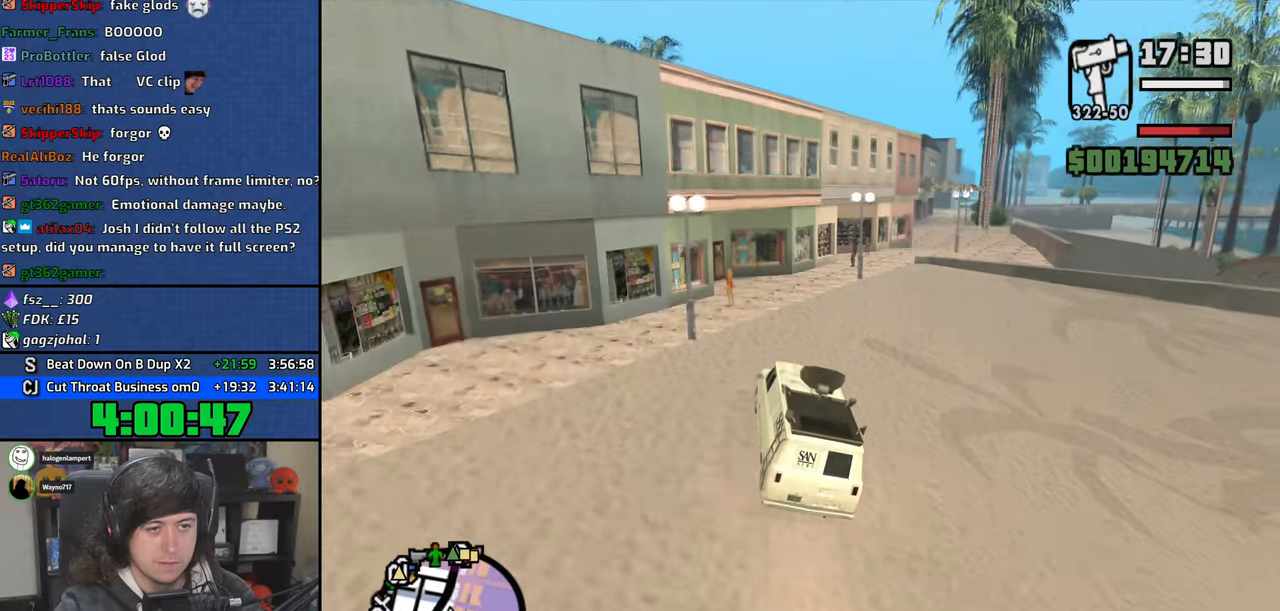
{"keys": [], "mouse": [], "events": [[16, "d", "down"], [50, "w", "up"], [350, "d", "up"]]}
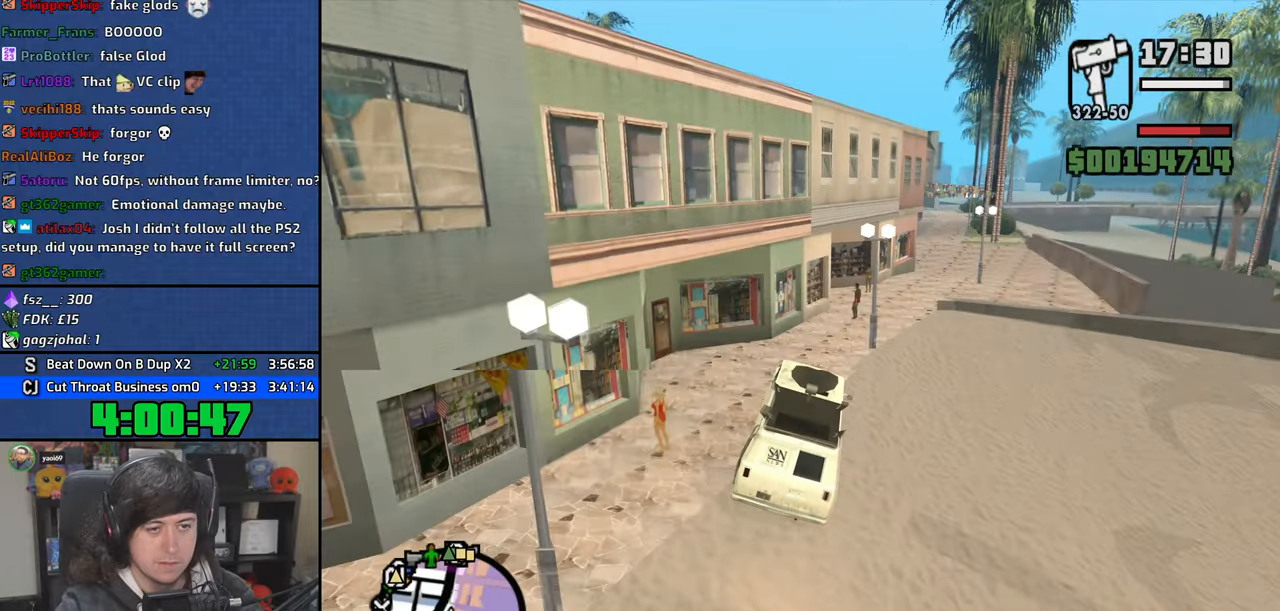
{"keys": ["6", "w"], "mouse": [], "events": [[33, "6", "down"], [33, "d", "down"], [266, "w", "down"], [300, "d", "up"]]}
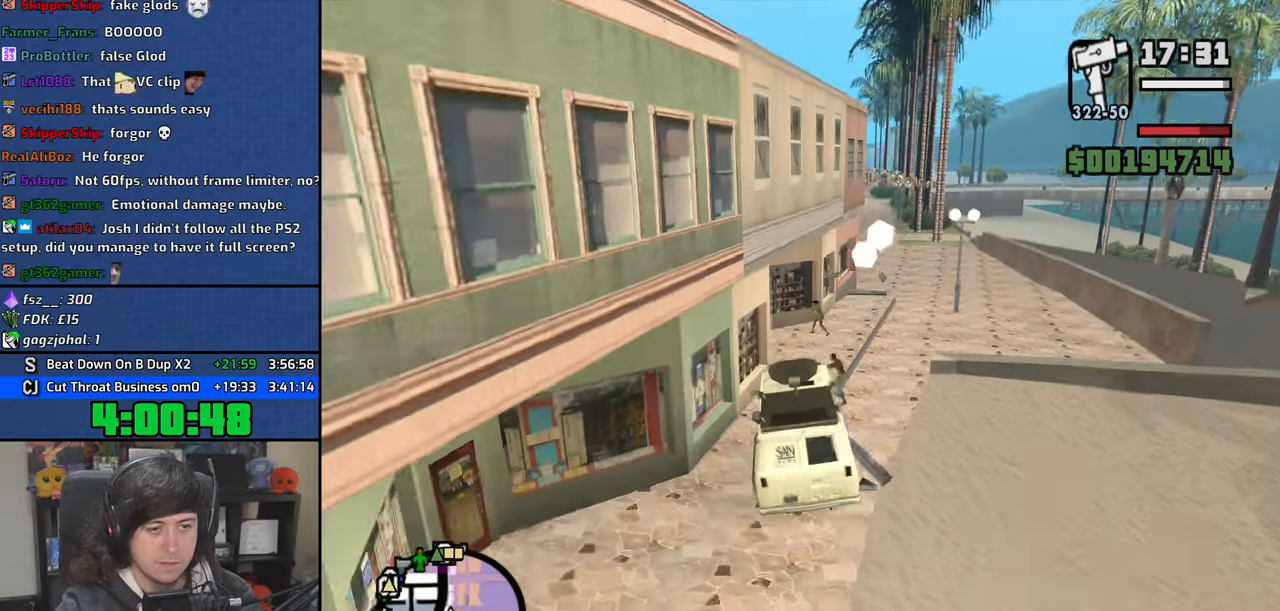
{"keys": ["a", "w"], "mouse": [], "events": [[50, "6", "up"], [50, "d", "down"], [433, "d", "up"], [500, "a", "down"]]}
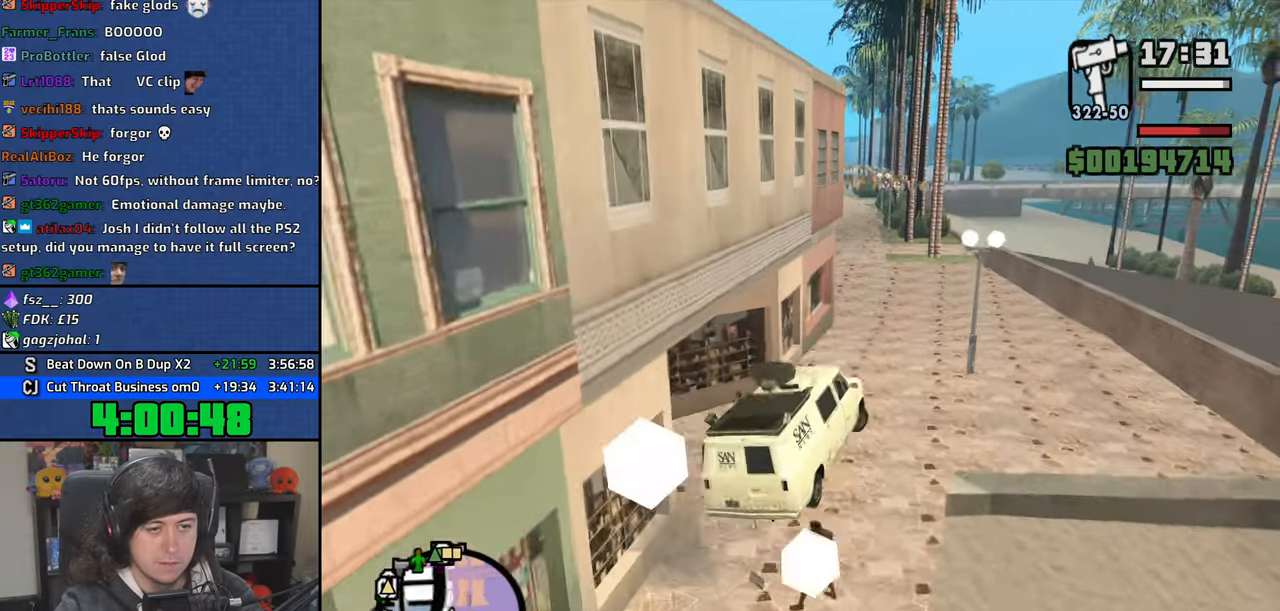
{"keys": ["a", "w"], "mouse": [], "events": []}
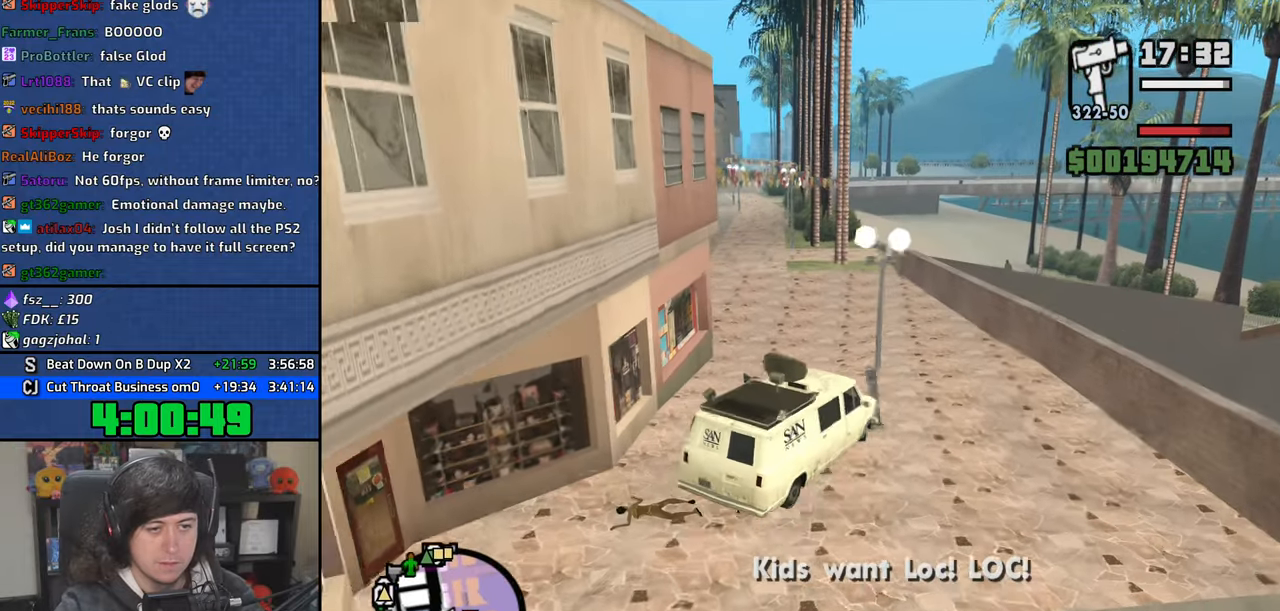
{"keys": ["a", "w"], "mouse": [], "events": [[150, "a", "up"], [350, "a", "down"]]}
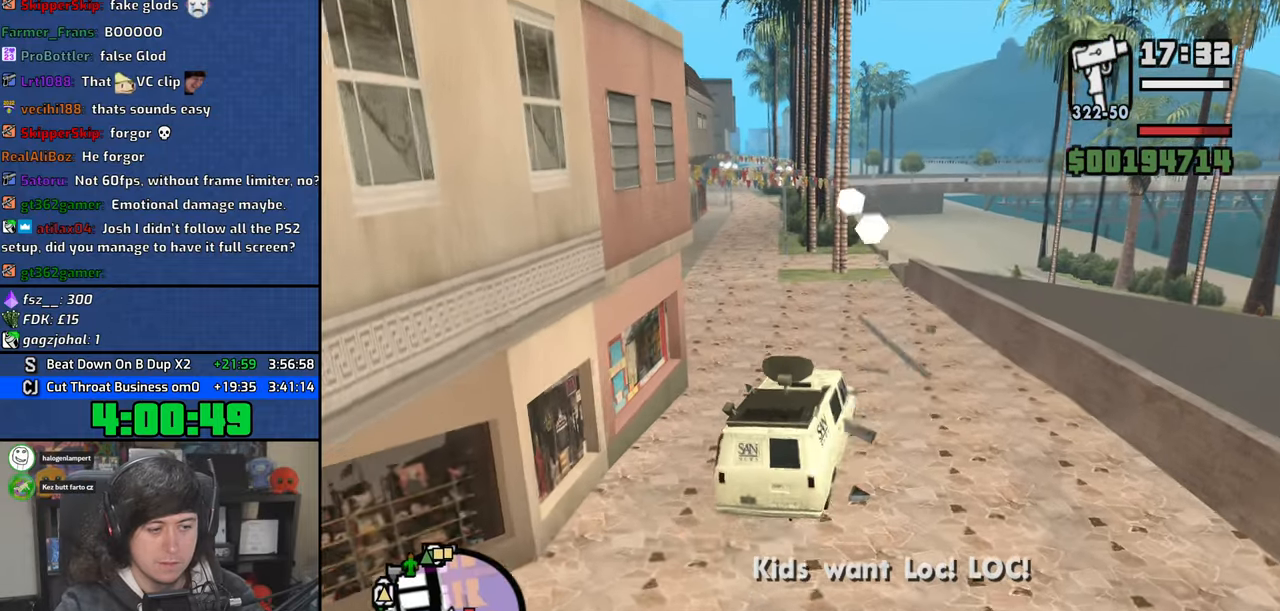
{"keys": ["a", "w"], "mouse": [], "events": [[133, "a", "up"], [450, "a", "down"]]}